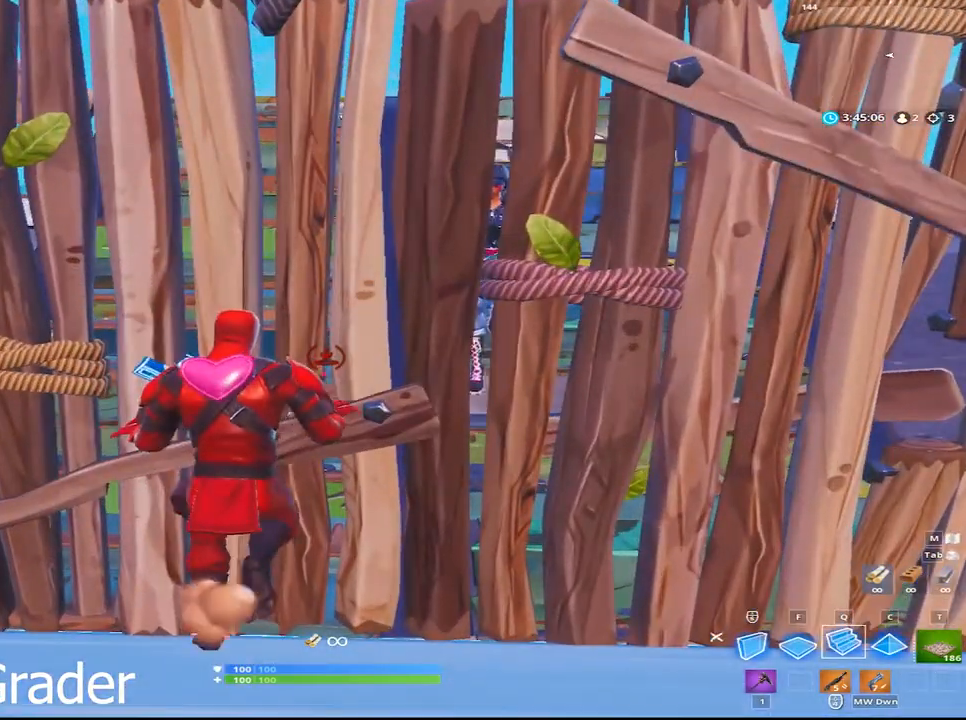
Gameplay with keyboard and mouse; each line is a JSON object with the keys and mouse buttons held at the frame after it. "events" lists presses ("down") and releases ("up") of "1", "2", "3", "4", "5", "a", "alt", "c", "caps_lock", "ctrl", "d", "e", "f", "g", "q", "r", "s", "shift", "space", "t", "tab", "v", "w", "x", "z", "mouse_left", "mouse_wheel" and "mouse_right" between this image and that frame as [ms after this image, input, new state], when the widget could be followed in between. "mouse_left", "mouse_wheel", "mouse_right" = the "left", "wheel", "right" buttons of the "mouse" list. No other keys are recorded. "wheel" means that the mouse wheel is clicked or scrolled. "mouse_move" is the direction in which the mouse moves at that frame (one of eight, or "still"), when it could be read.
{"keys": [], "mouse": [], "mouse_move": "still", "events": [[133, "s", "down"], [317, "s", "up"]]}
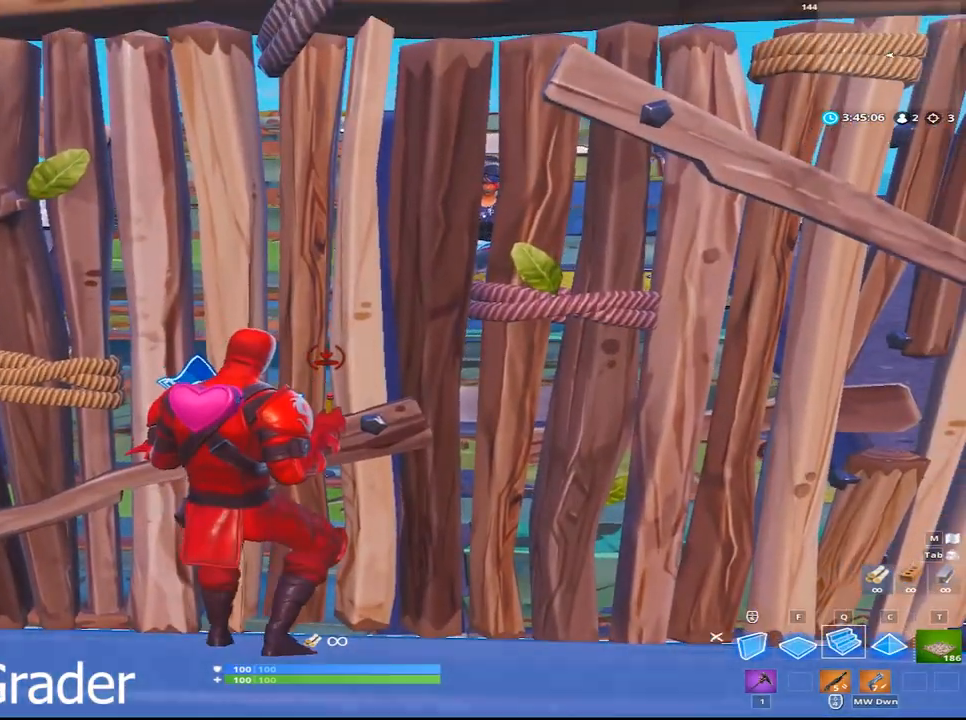
{"keys": ["w"], "mouse": [], "mouse_move": "still", "events": [[483, "w", "down"]]}
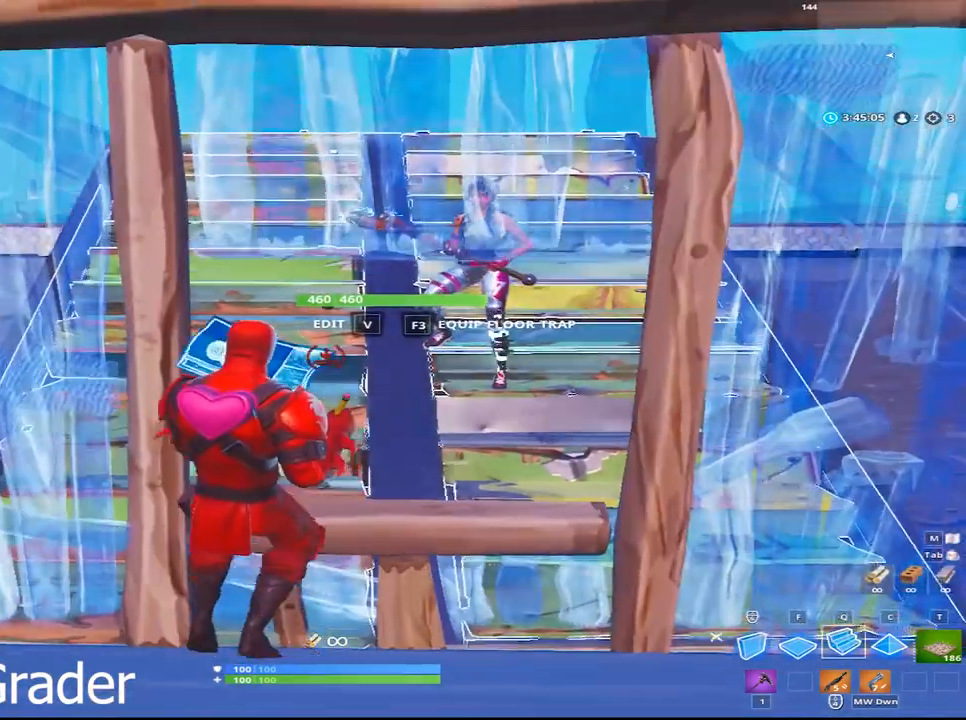
{"keys": ["s"], "mouse": [], "mouse_move": "still", "events": [[217, "w", "up"], [300, "s", "down"]]}
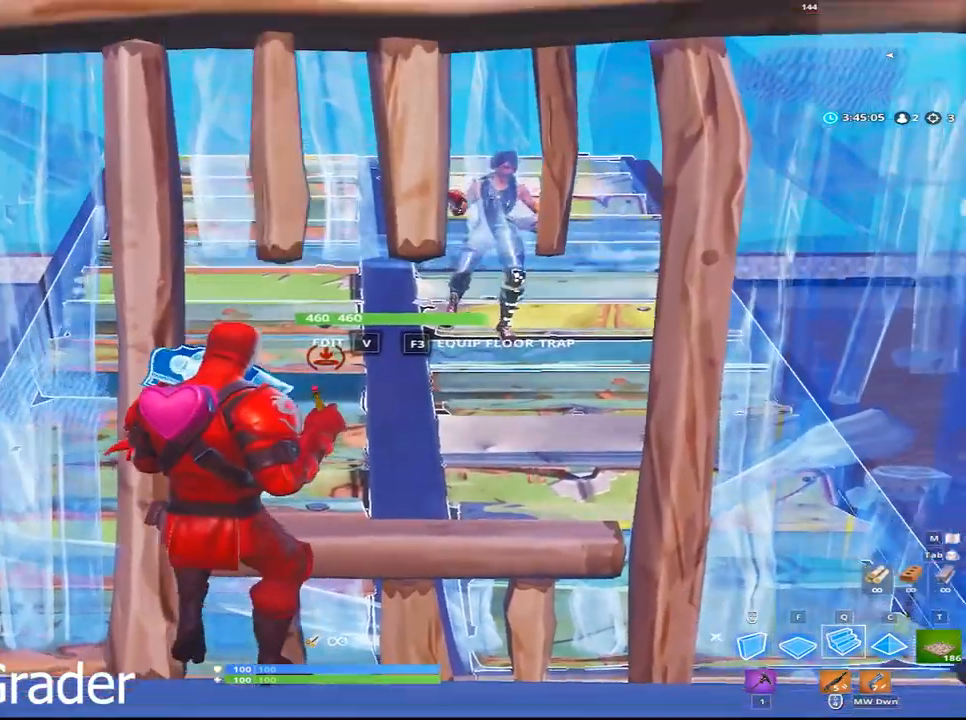
{"keys": [], "mouse": [], "mouse_move": "still", "events": [[367, "s", "up"]]}
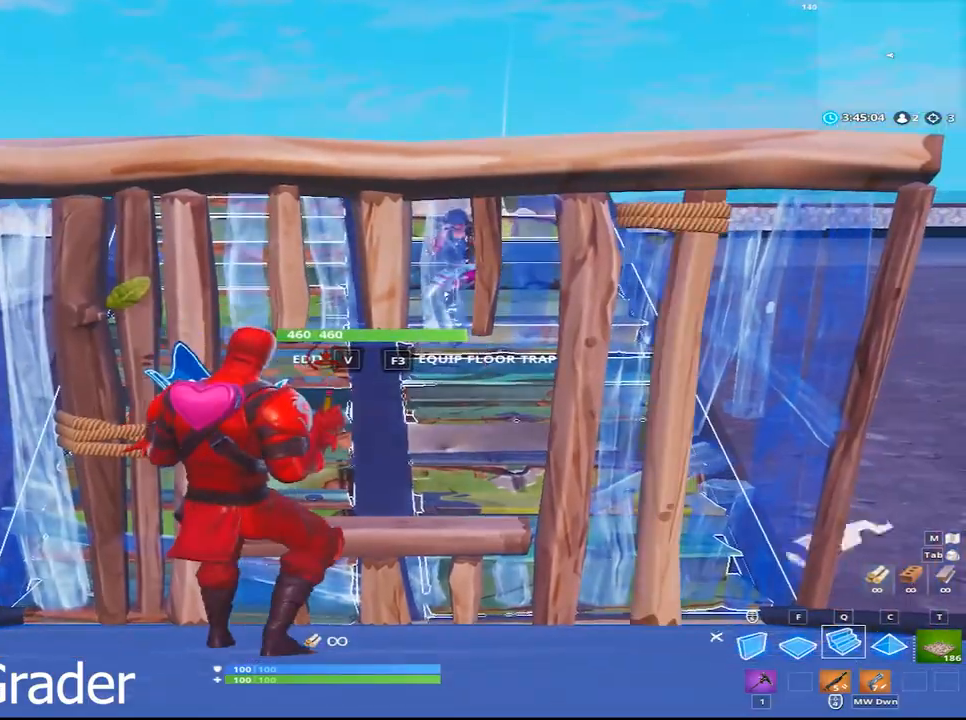
{"keys": [], "mouse": [], "mouse_move": "still", "events": []}
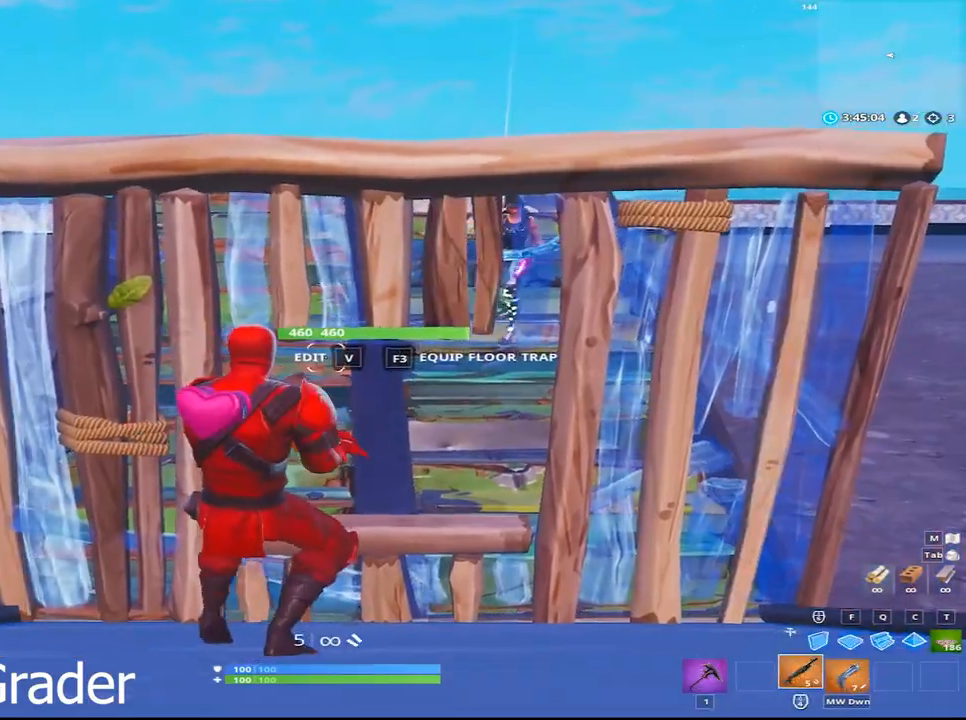
{"keys": ["w"], "mouse": [], "mouse_move": "still", "events": [[67, "w", "down"], [167, "w", "up"], [267, "q", "down"], [400, "q", "up"], [450, "w", "down"]]}
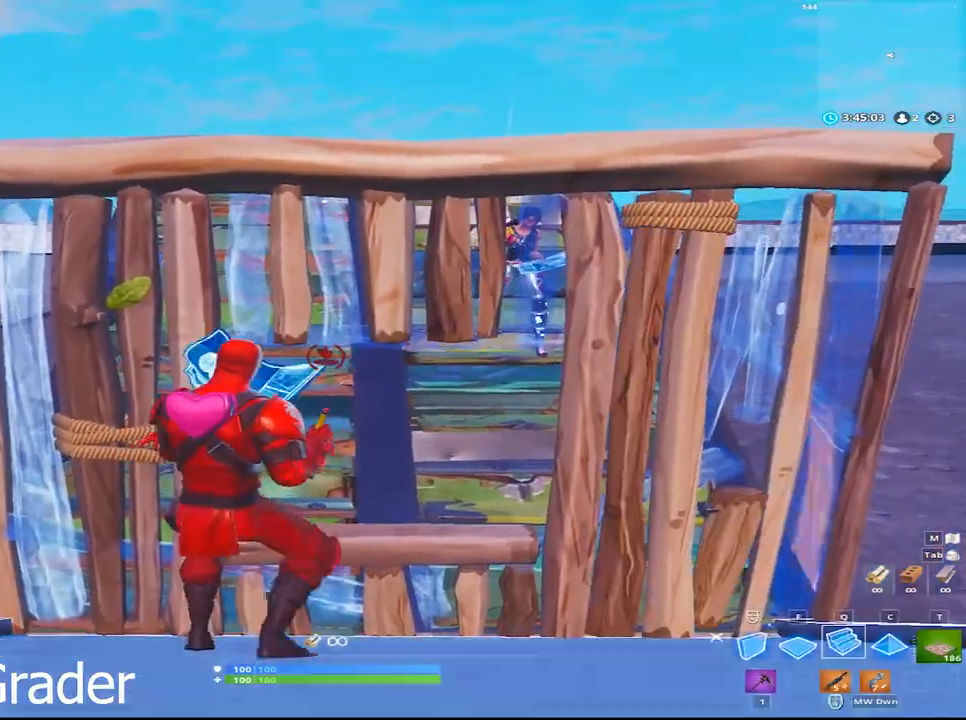
{"keys": [], "mouse": [], "mouse_move": "down", "events": [[317, "w", "up"]]}
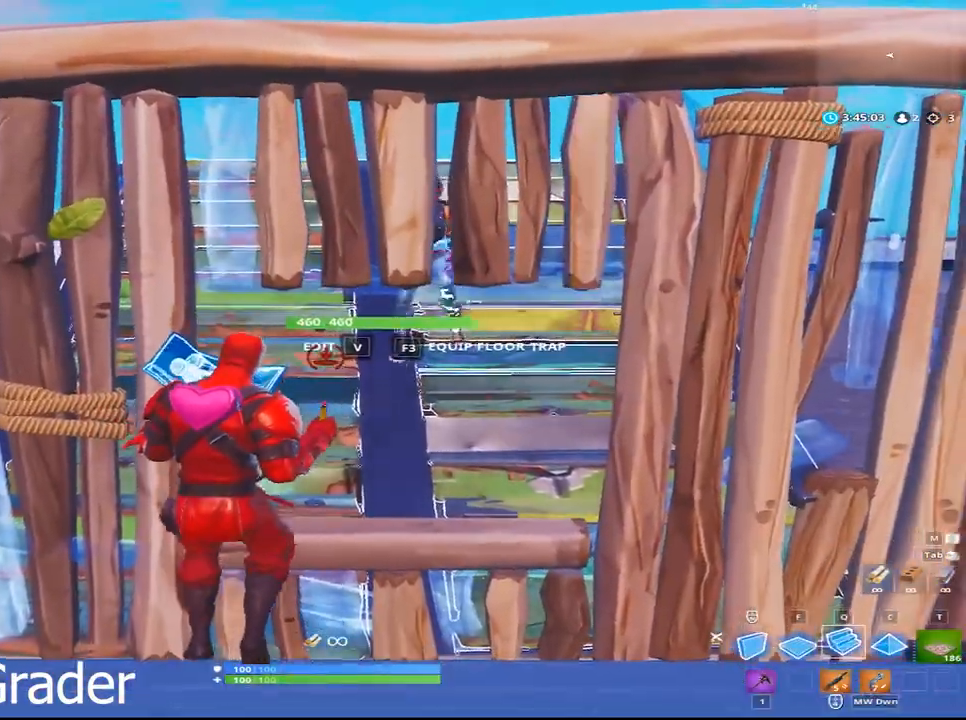
{"keys": ["w"], "mouse": [], "mouse_move": "still", "events": [[333, "1", "down"], [433, "1", "up"], [483, "w", "down"]]}
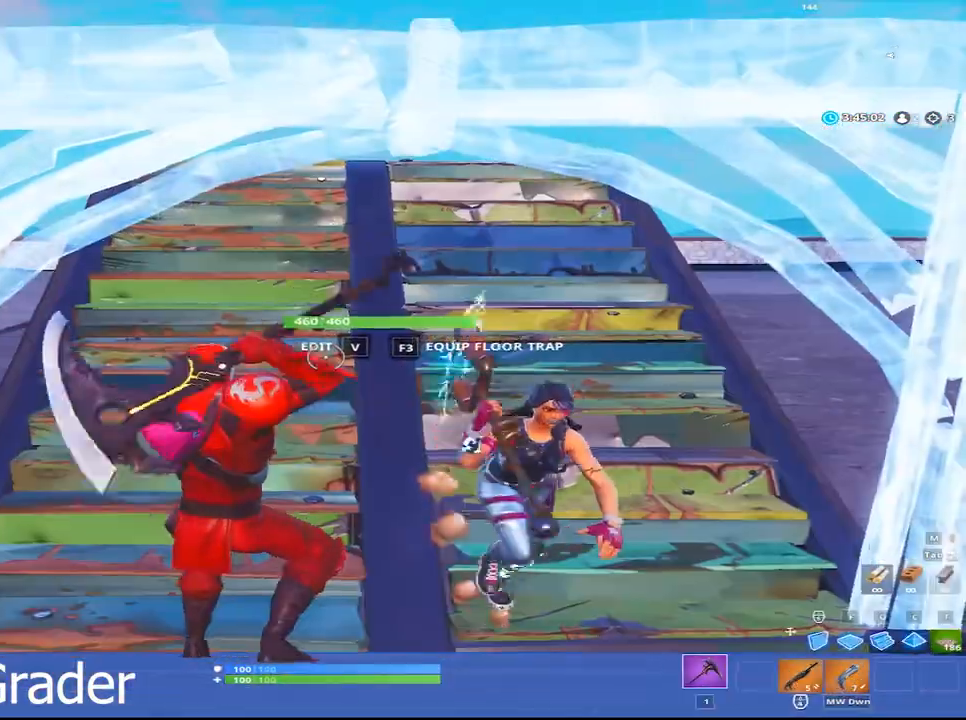
{"keys": ["w"], "mouse": [], "mouse_move": "up", "events": []}
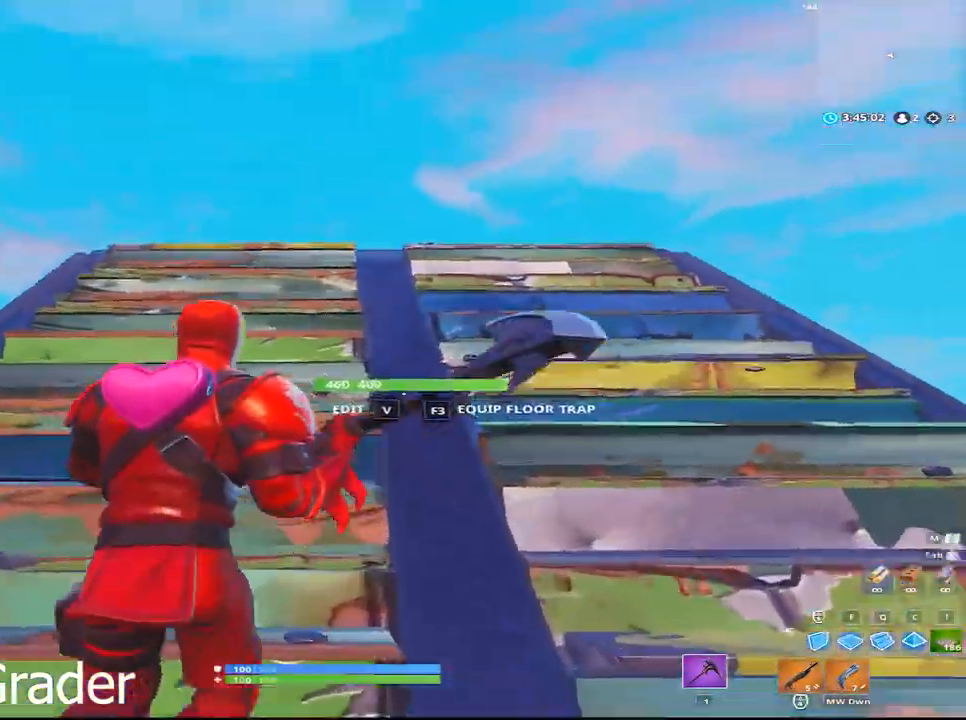
{"keys": ["w"], "mouse": ["left"], "mouse_move": "still", "events": [[83, "q", "down"], [267, "q", "up"], [417, "mouse_left", "down"]]}
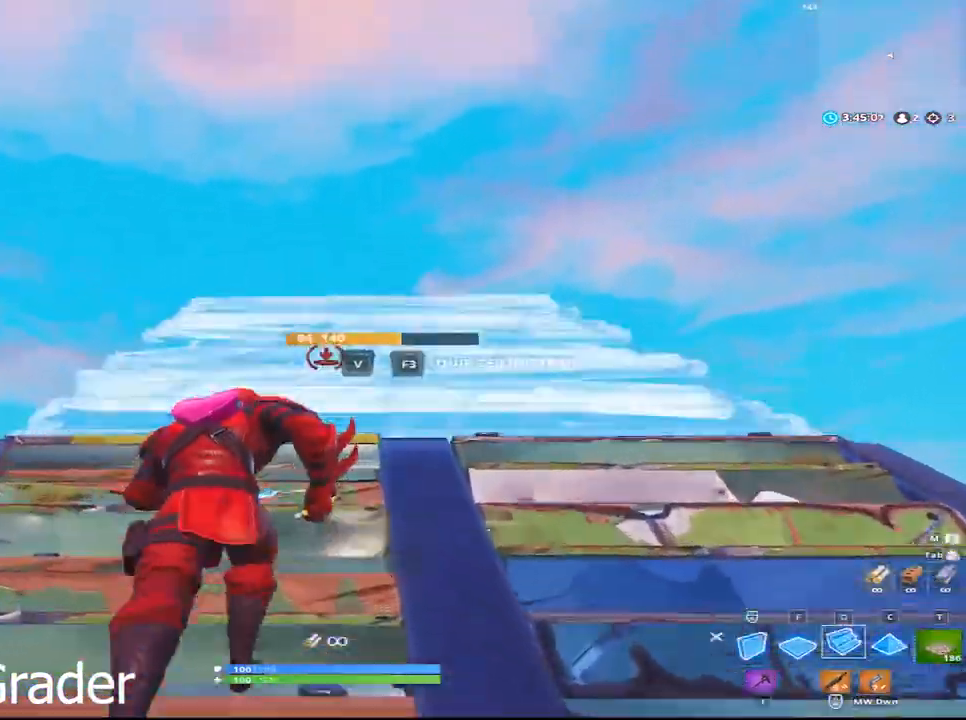
{"keys": ["w"], "mouse": [], "mouse_move": "up", "events": [[50, "mouse_left", "up"]]}
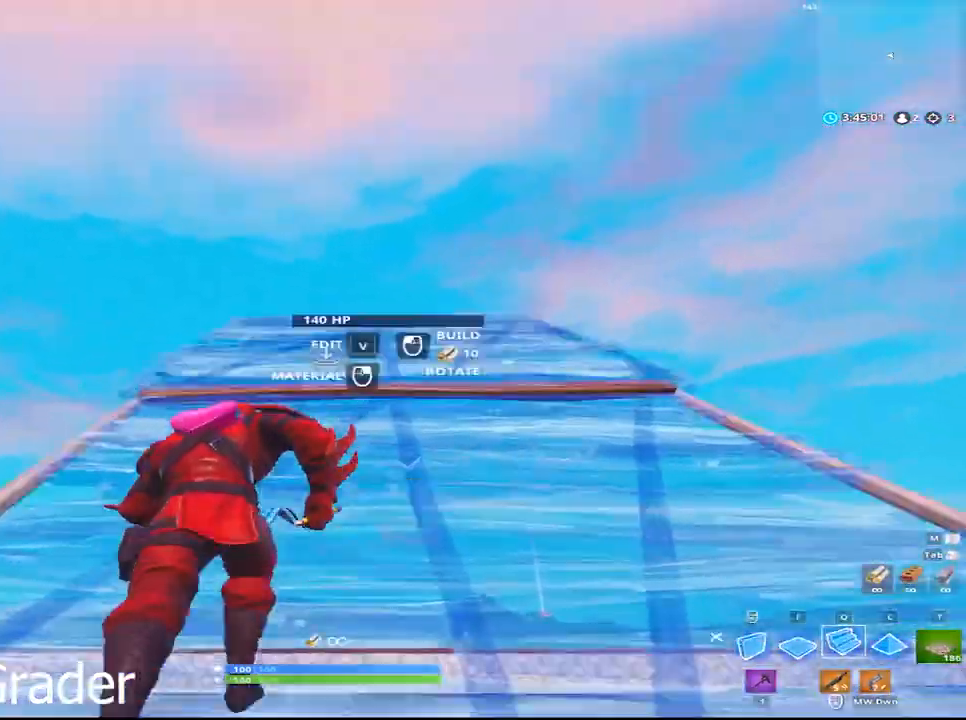
{"keys": ["w"], "mouse": [], "mouse_move": "still", "events": [[67, "mouse_left", "down"], [217, "mouse_left", "up"]]}
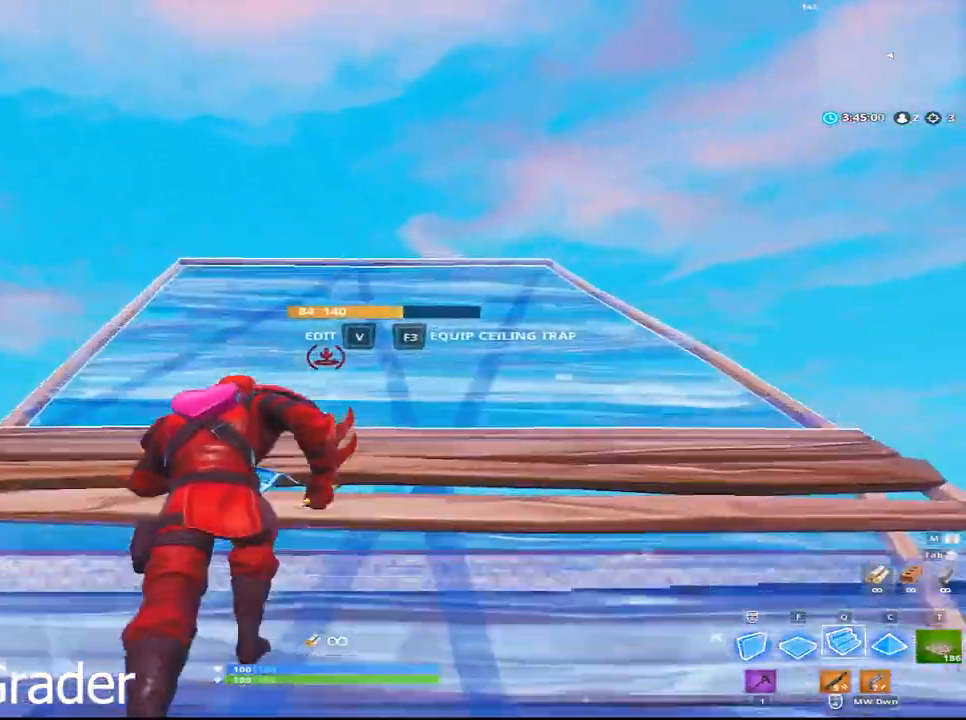
{"keys": ["a", "w"], "mouse": [], "mouse_move": "up", "events": [[467, "a", "down"]]}
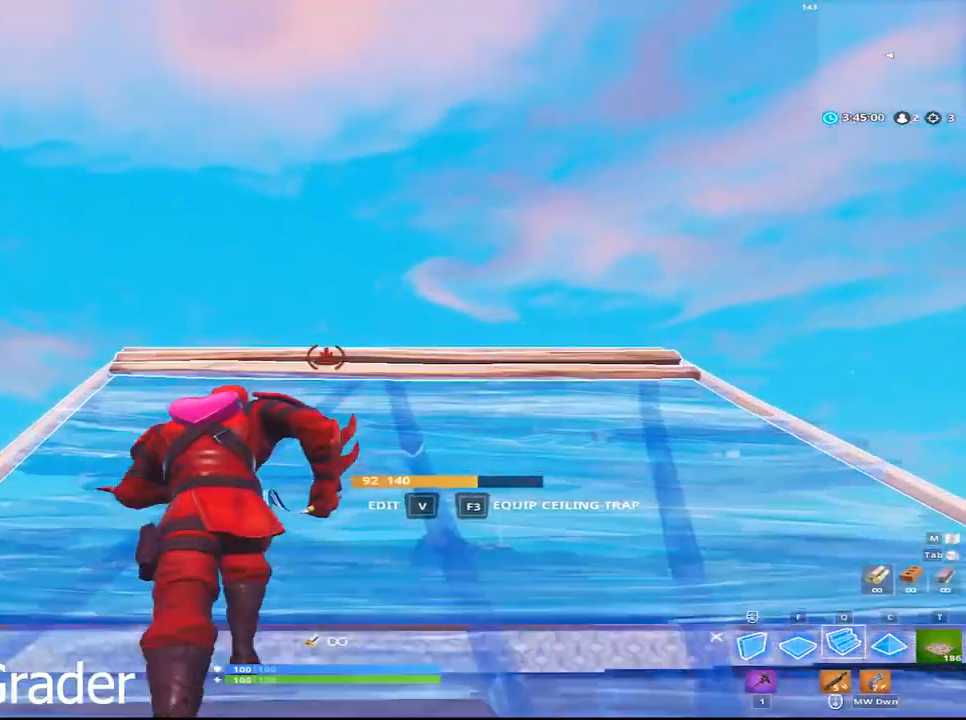
{"keys": ["w"], "mouse": [], "mouse_move": "down", "events": [[100, "a", "up"], [150, "mouse_left", "down"], [283, "mouse_left", "up"]]}
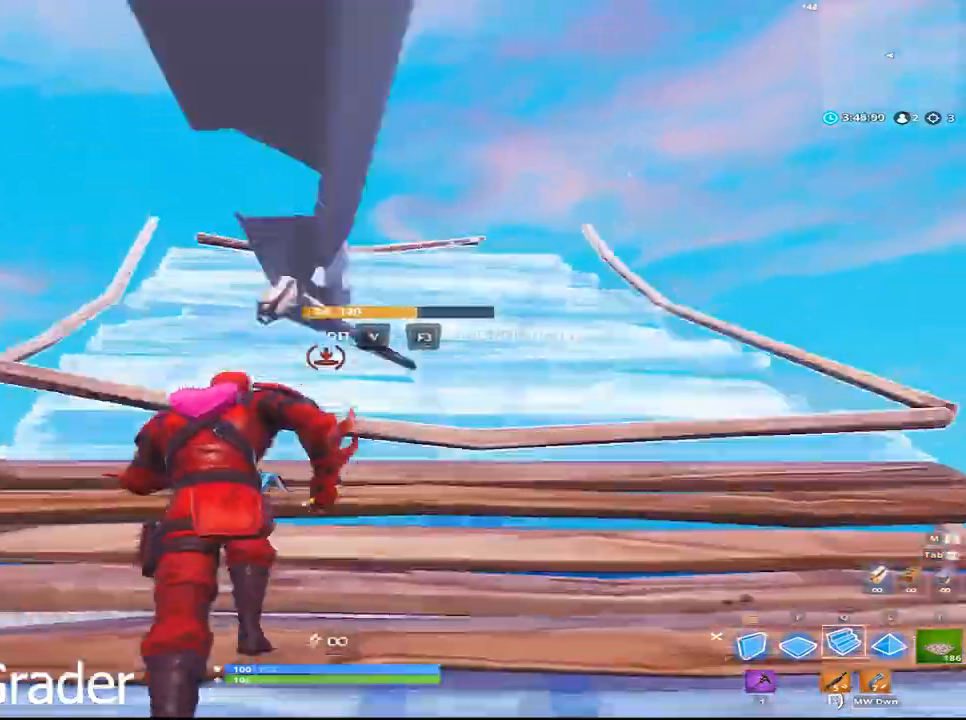
{"keys": ["a", "w"], "mouse": ["left"], "mouse_move": "right", "events": [[17, "a", "down"], [267, "mouse_left", "down"]]}
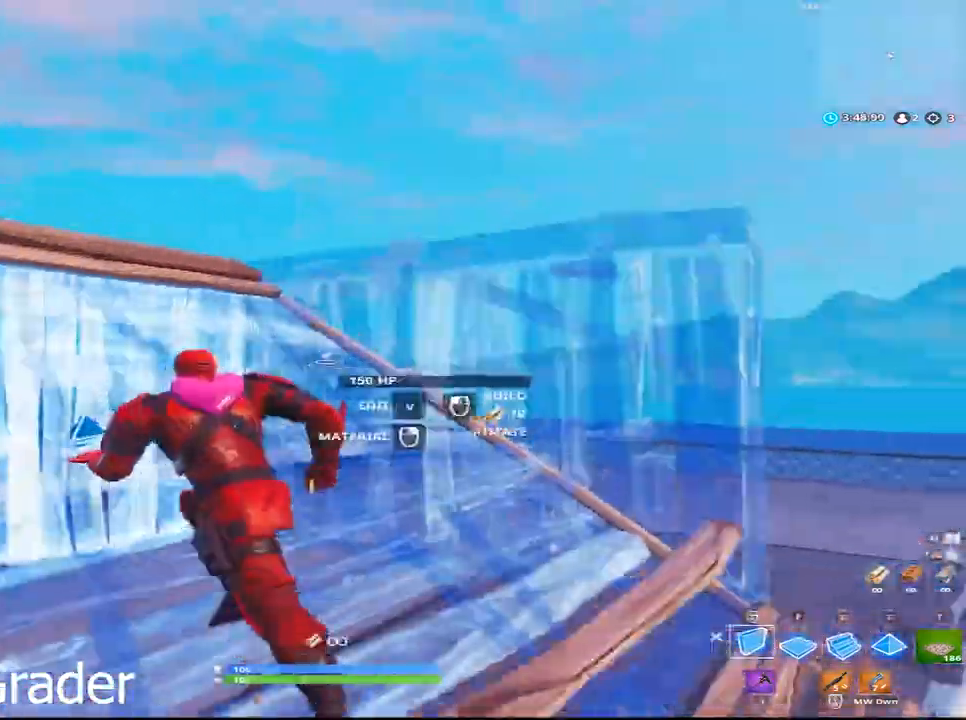
{"keys": ["a", "w"], "mouse": ["left"], "mouse_move": "down-right", "events": []}
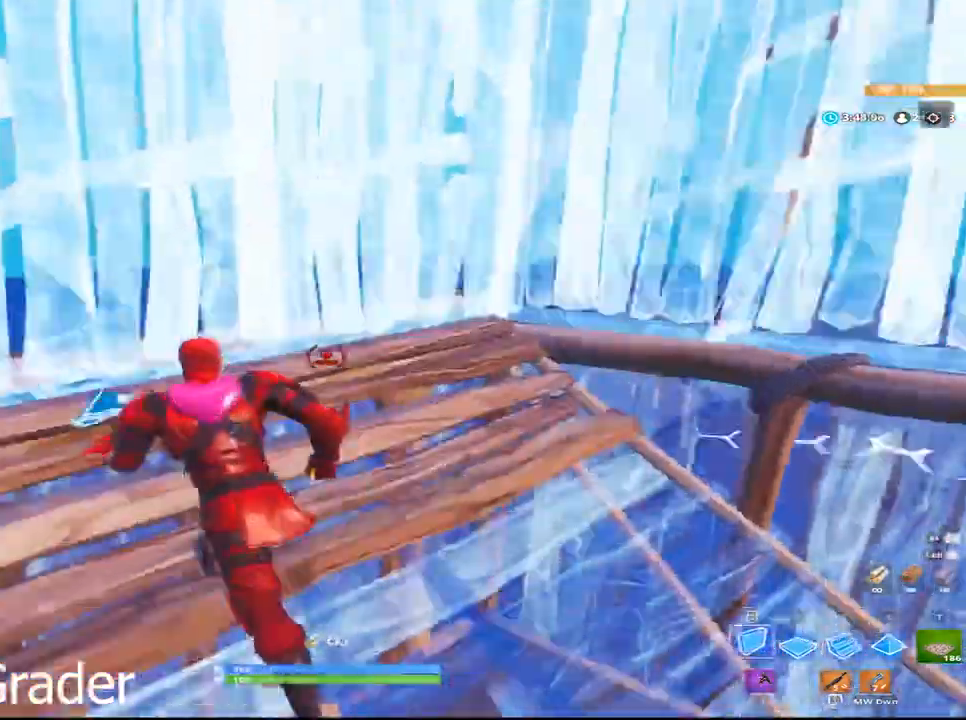
{"keys": ["w"], "mouse": ["left"], "mouse_move": "still", "events": [[17, "space", "down"], [50, "a", "up"], [100, "f", "down"], [150, "f", "up"], [200, "q", "down"], [250, "space", "up"], [383, "q", "up"]]}
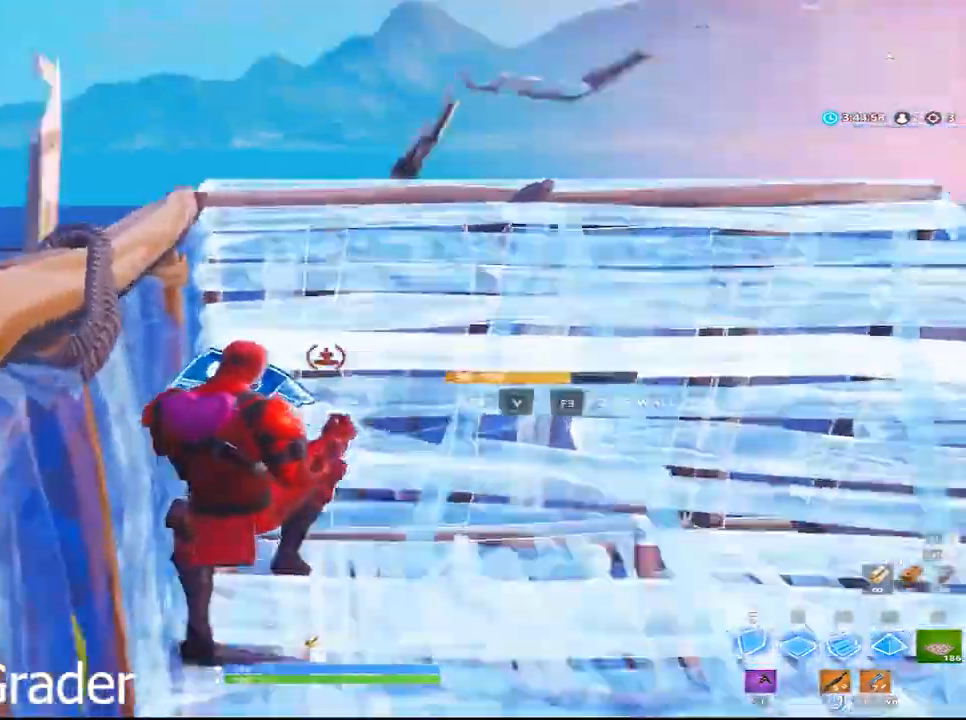
{"keys": ["q", "w"], "mouse": ["left"], "events": [[167, "a", "down"], [350, "a", "up"], [350, "f", "down"], [350, "space", "down"], [450, "q", "down"], [500, "f", "up"], [500, "space", "up"]]}
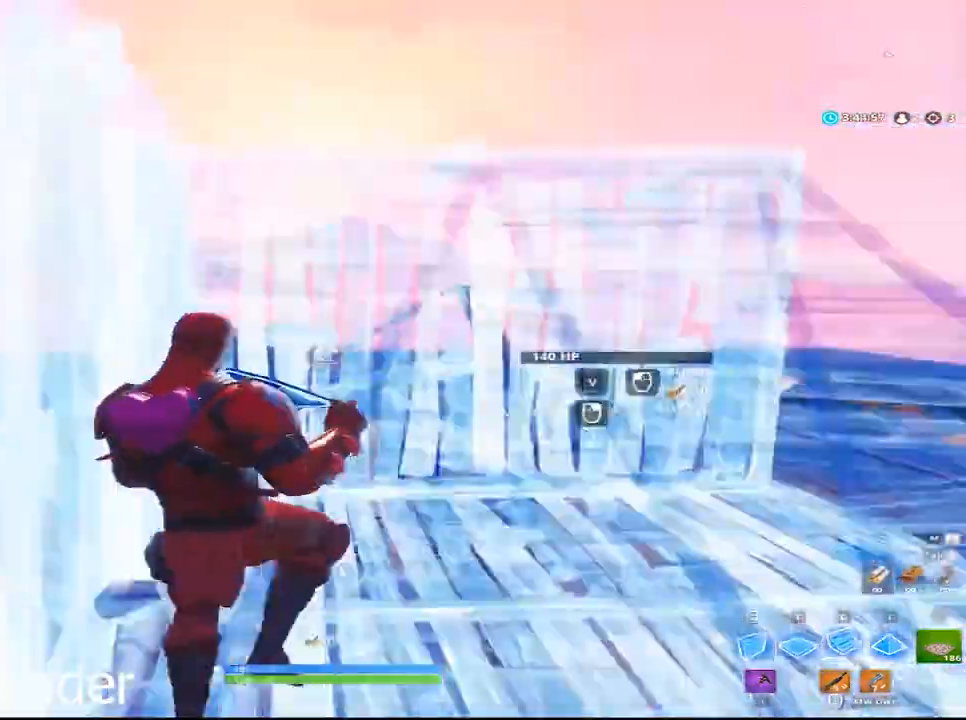
{"keys": ["d", "w"], "mouse": ["left"], "mouse_move": "down", "events": [[133, "d", "down"], [183, "q", "up"]]}
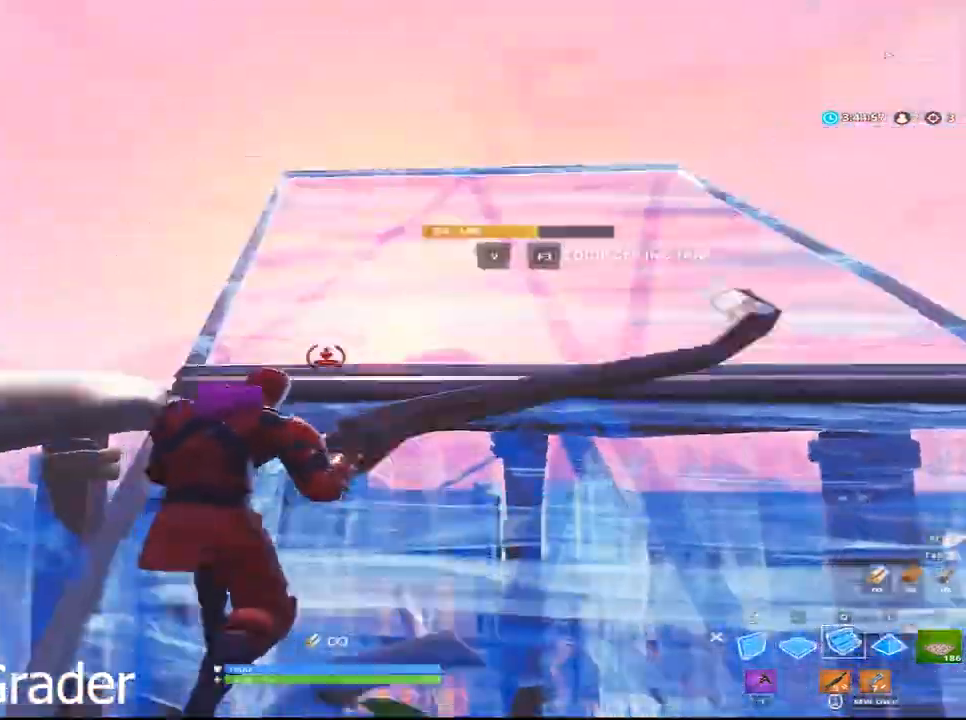
{"keys": ["w"], "mouse": ["left"], "mouse_move": "down", "events": [[17, "d", "up"], [100, "mouse_left", "up"], [333, "mouse_left", "down"]]}
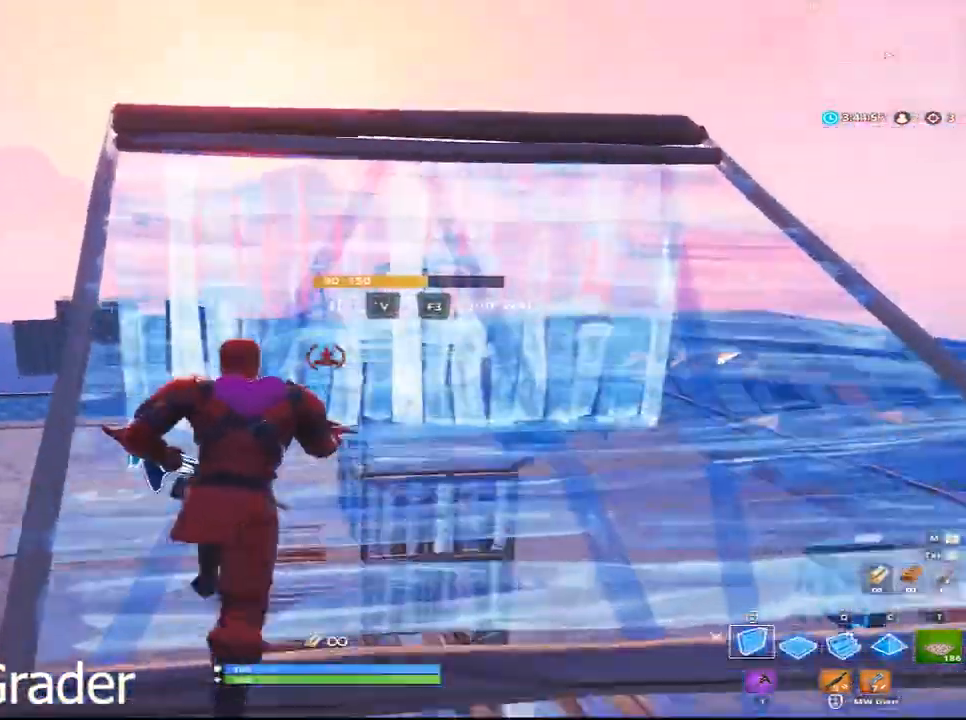
{"keys": ["w"], "mouse": ["left"], "mouse_move": "down", "events": [[17, "q", "down"], [67, "mouse_left", "up"], [217, "q", "up"], [267, "d", "down"], [300, "mouse_left", "down"], [450, "d", "up"]]}
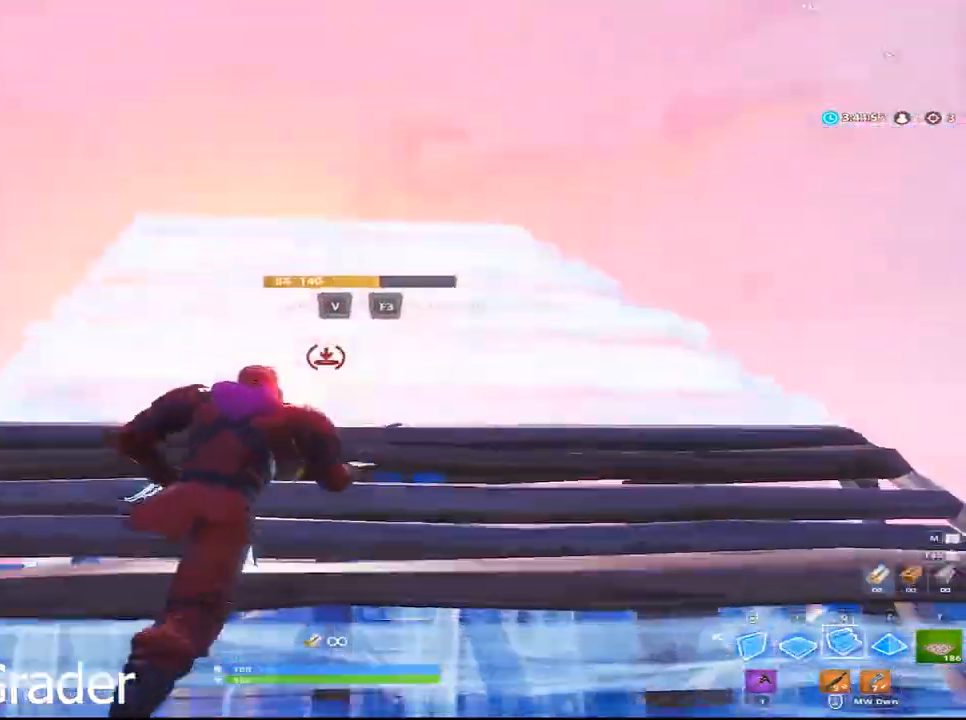
{"keys": ["q", "w"], "mouse": [], "mouse_move": "still", "events": [[417, "mouse_left", "up"], [417, "q", "down"]]}
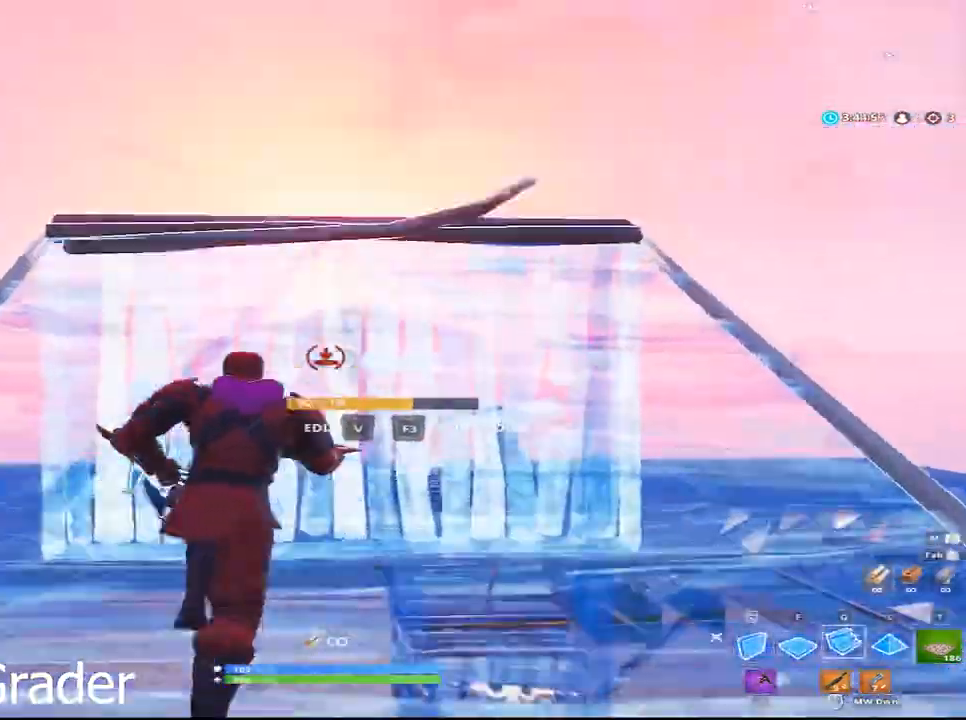
{"keys": ["w"], "mouse": ["left"], "mouse_move": "down", "events": [[150, "d", "down"], [150, "q", "up"], [250, "mouse_left", "down"], [383, "d", "up"]]}
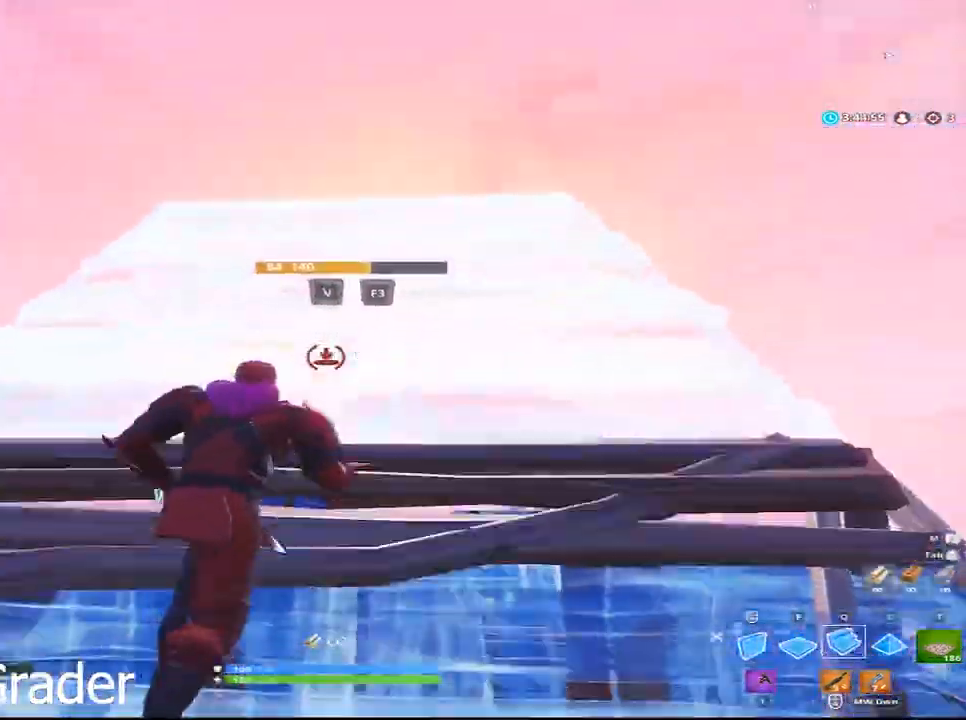
{"keys": ["d", "w"], "mouse": ["wheel"], "mouse_move": "down", "events": [[17, "d", "down"], [283, "mouse_left", "up"], [500, "mouse_wheel", "down"]]}
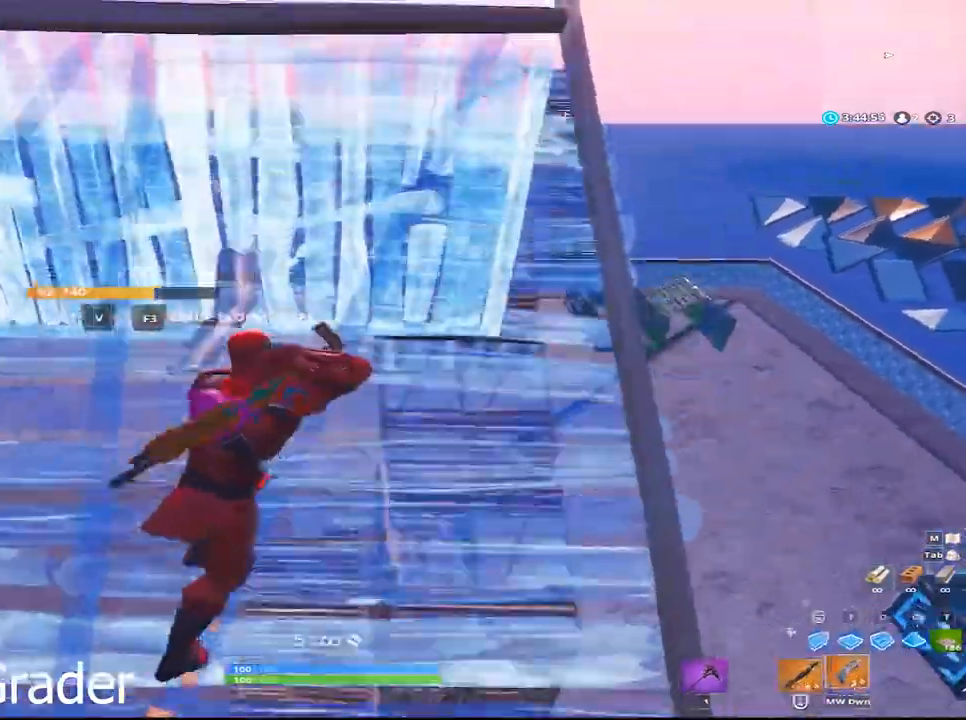
{"keys": ["d", "w"], "mouse": [], "mouse_move": "up-right", "events": [[133, "mouse_wheel", "up"]]}